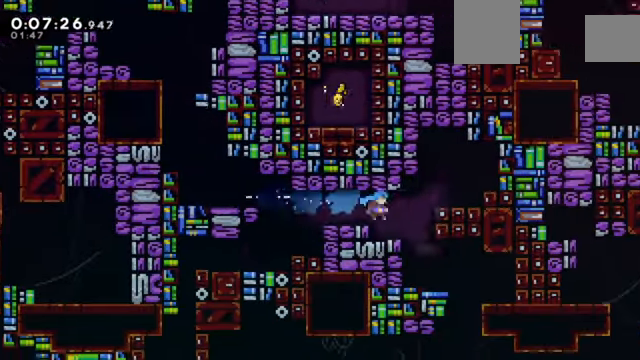
Gameplay with keyboard; each line is a JSON object with the keys held at the frame after it. "events" lists presses ("down") and releases ("up") of "a", "c", "d", "down", "e", "left", "q", "right", "s", "up", "w", "x" and "z" between this image and that frame as [ms after this image, input, new state], when the widget could be followed in between. No other keys are recorded. Mouse input is not recorded.
{"keys": ["right"], "events": []}
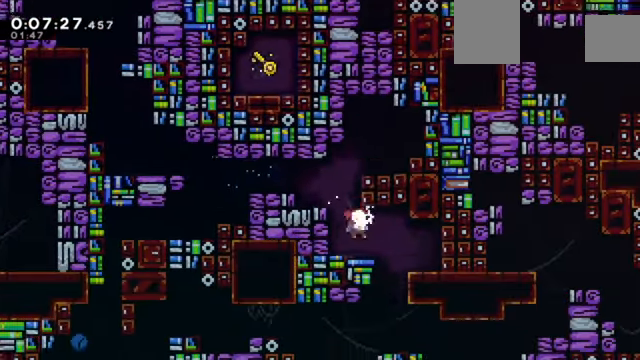
{"keys": [], "events": [[67, "right", "up"], [201, "right", "down"], [334, "right", "up"]]}
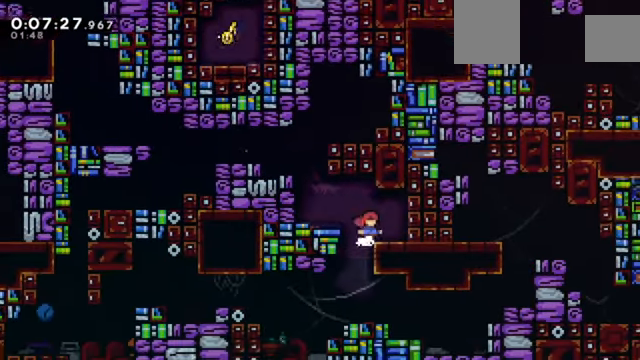
{"keys": [], "events": [[267, "left", "down"], [400, "left", "up"]]}
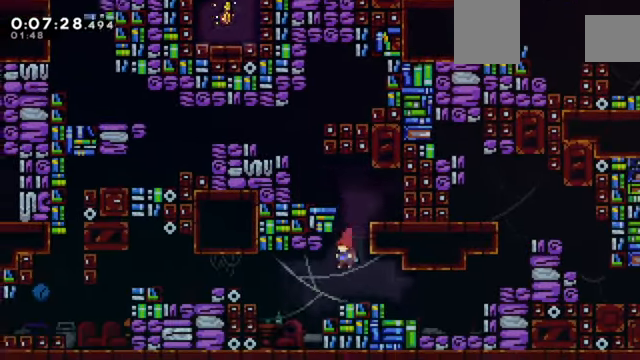
{"keys": ["c", "right", "z"], "events": [[167, "down", "down"], [167, "right", "down"], [234, "x", "down"], [267, "x", "up"], [368, "down", "up"], [401, "c", "down"], [401, "z", "down"]]}
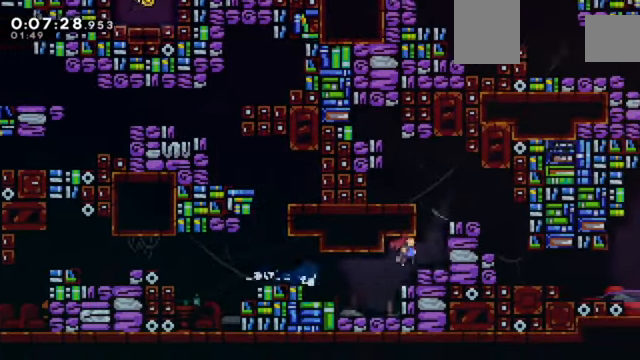
{"keys": ["right", "z"], "events": [[100, "c", "up"], [200, "c", "down"], [334, "c", "up"]]}
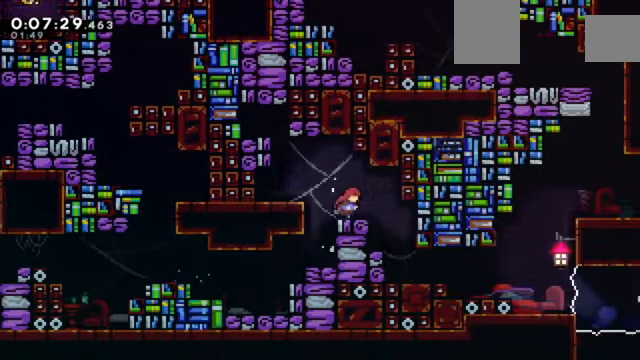
{"keys": [], "events": [[34, "z", "up"], [401, "right", "up"]]}
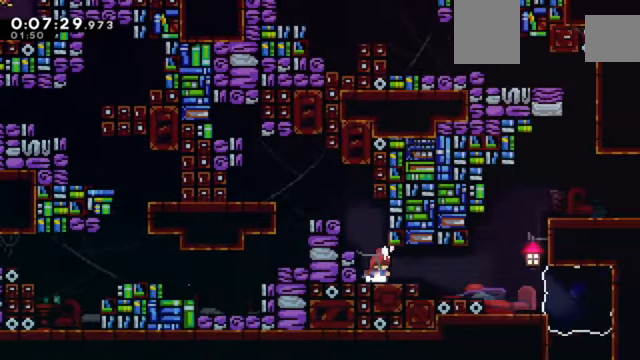
{"keys": ["c", "right", "z"], "events": [[67, "left", "down"], [133, "down", "down"], [167, "right", "down"], [167, "x", "down"], [267, "left", "up"], [267, "x", "up"], [300, "z", "down"], [367, "c", "down"], [400, "down", "up"]]}
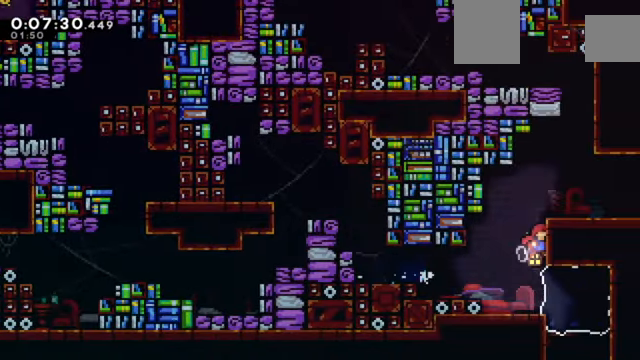
{"keys": ["z"], "events": [[101, "c", "up"], [200, "c", "down"], [434, "c", "up"], [467, "right", "up"]]}
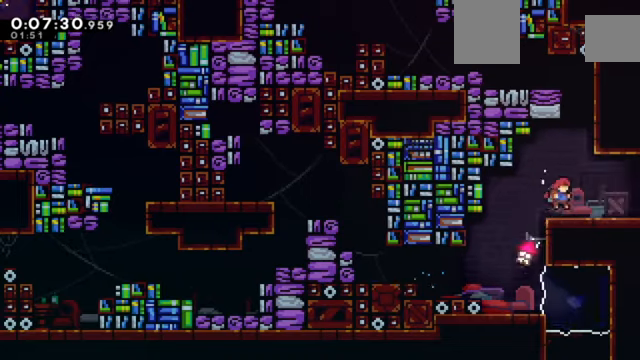
{"keys": ["x", "z"], "events": [[167, "c", "down"], [167, "right", "down"], [334, "up", "down"], [401, "c", "up"], [401, "right", "up"], [401, "x", "down"], [467, "up", "up"]]}
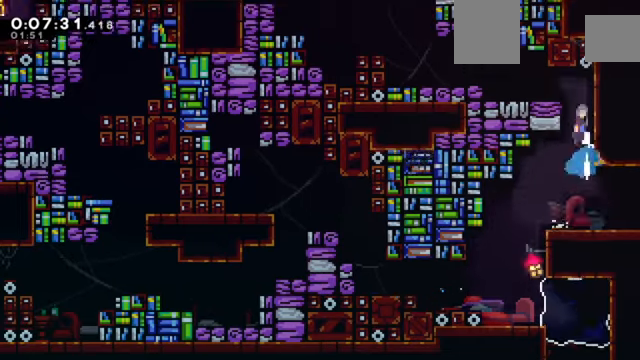
{"keys": ["left", "x", "z"], "events": [[33, "c", "down"], [33, "x", "up"], [133, "c", "up"], [267, "left", "down"], [467, "x", "down"]]}
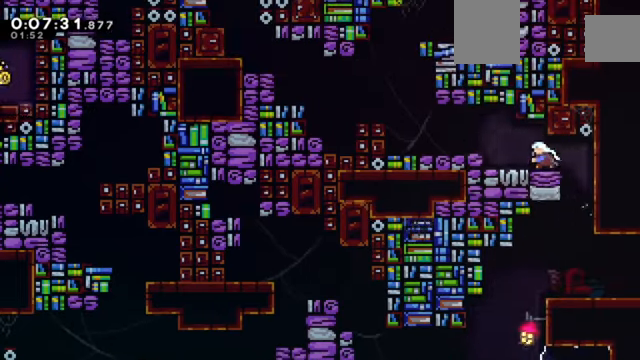
{"keys": ["left", "z"], "events": [[34, "x", "up"], [134, "c", "down"], [501, "c", "up"]]}
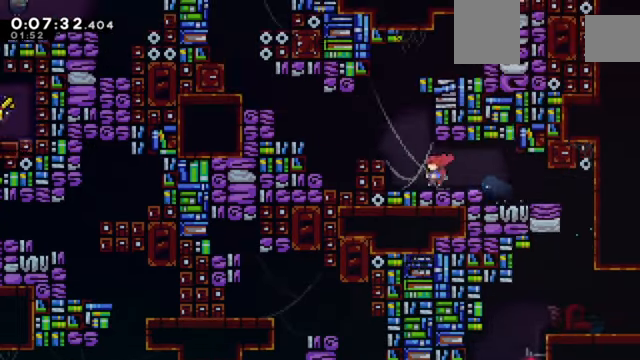
{"keys": ["c", "left", "z"], "events": [[100, "c", "down"], [233, "c", "up"], [467, "c", "down"]]}
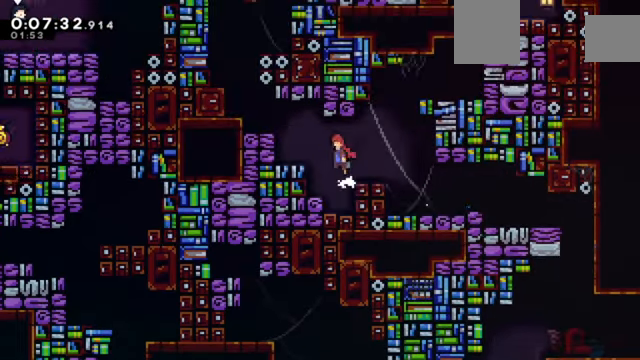
{"keys": ["c", "left", "up", "z"], "events": [[267, "up", "down"], [301, "x", "down"], [367, "c", "up"], [501, "c", "down"], [501, "x", "up"]]}
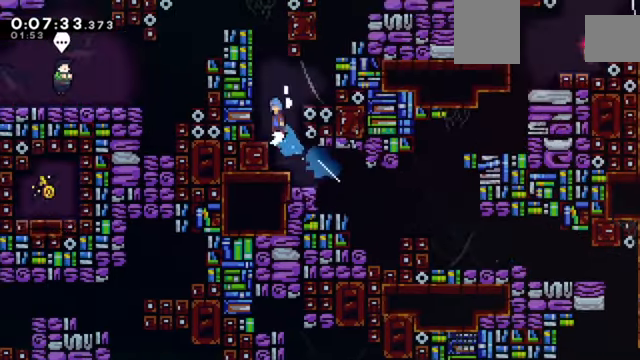
{"keys": ["c", "left", "z"], "events": [[100, "up", "up"], [233, "c", "up"], [267, "c", "down"], [400, "c", "up"], [500, "c", "down"]]}
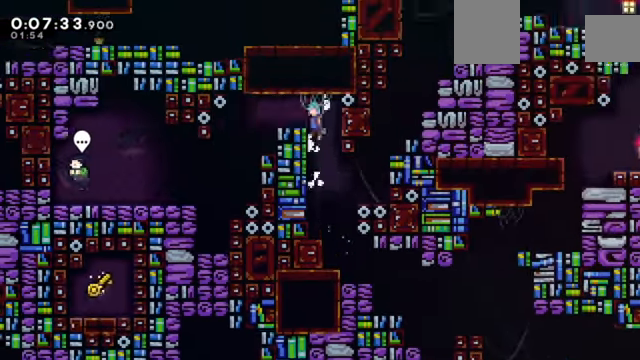
{"keys": ["left"], "events": [[234, "c", "up"], [234, "z", "up"]]}
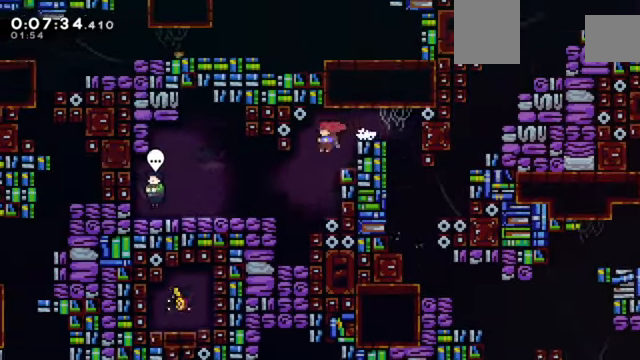
{"keys": [], "events": [[200, "x", "down"], [400, "x", "up"], [500, "left", "up"]]}
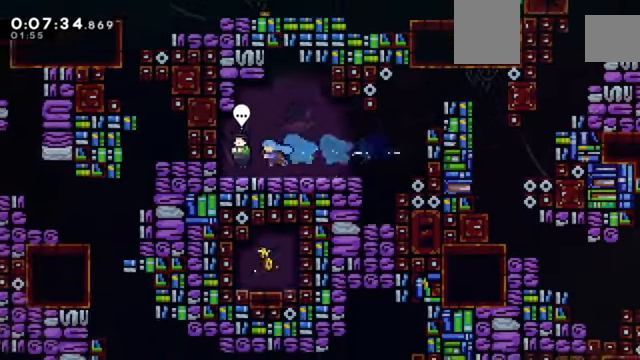
{"keys": ["z"], "events": [[234, "x", "down"], [267, "x", "up"], [401, "down", "down"], [501, "down", "up"], [501, "z", "down"]]}
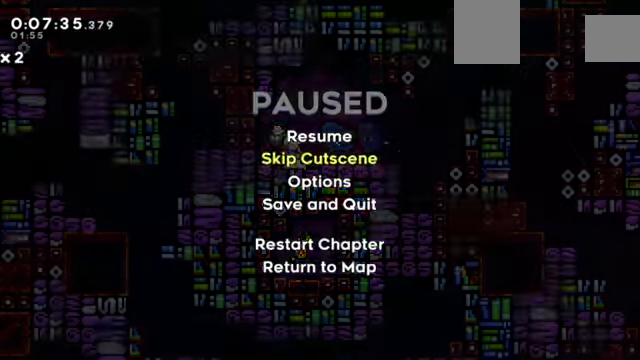
{"keys": ["right", "z"], "events": [[100, "c", "down"], [200, "c", "up"], [200, "right", "down"]]}
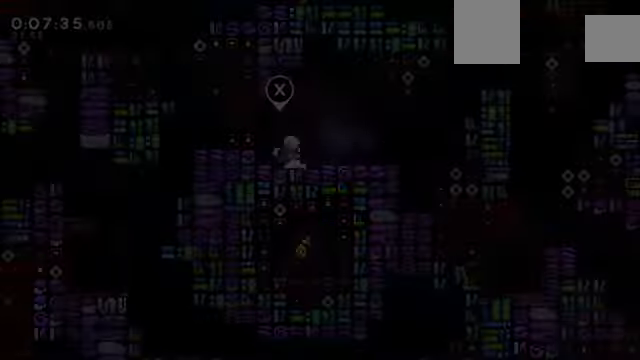
{"keys": ["right", "z"], "events": [[167, "c", "down"], [301, "c", "up"]]}
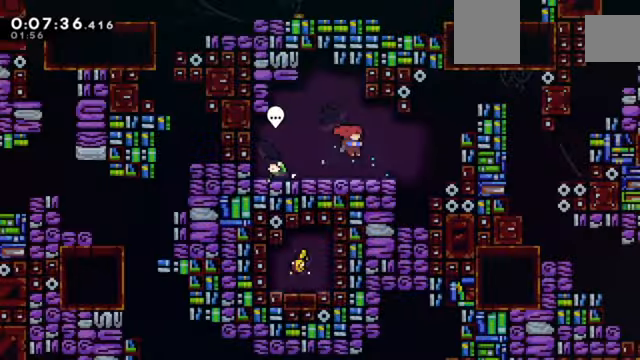
{"keys": ["right", "up", "x", "z"], "events": [[167, "c", "down"], [401, "c", "up"], [401, "up", "down"], [467, "x", "down"]]}
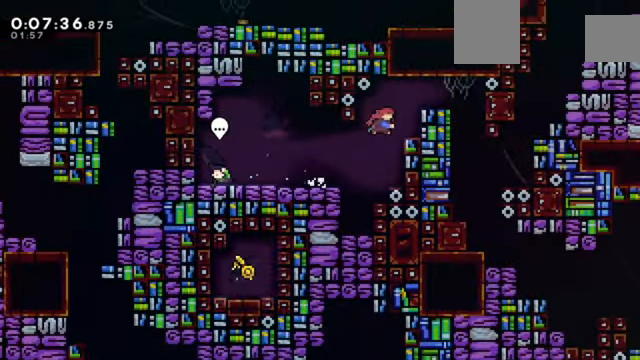
{"keys": ["down", "right"], "events": [[133, "up", "up"], [133, "x", "up"], [133, "z", "up"], [267, "down", "down"], [333, "right", "up"], [500, "right", "down"]]}
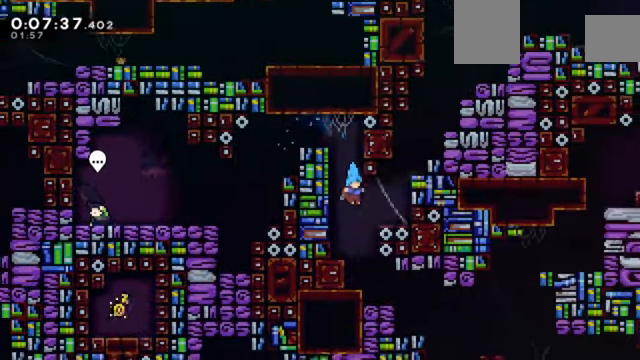
{"keys": ["right"], "events": [[100, "down", "up"]]}
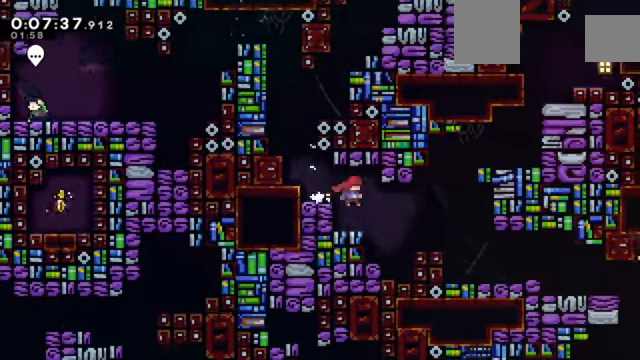
{"keys": [], "events": [[33, "x", "down"], [166, "x", "up"], [367, "right", "up"]]}
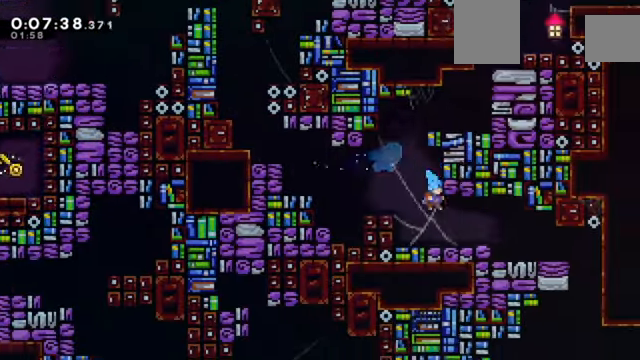
{"keys": ["right"], "events": [[200, "down", "down"], [200, "right", "down"], [234, "x", "down"], [267, "down", "up"], [367, "x", "up"]]}
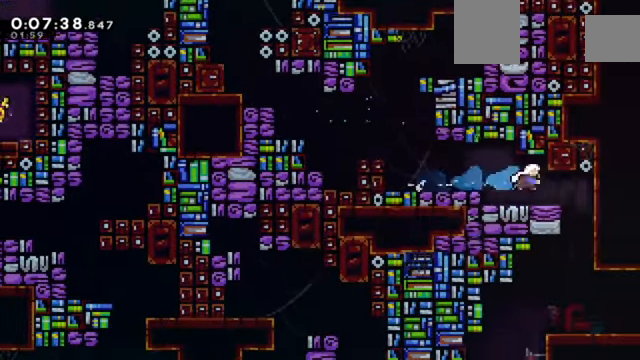
{"keys": ["left"], "events": [[433, "right", "up"], [467, "left", "down"]]}
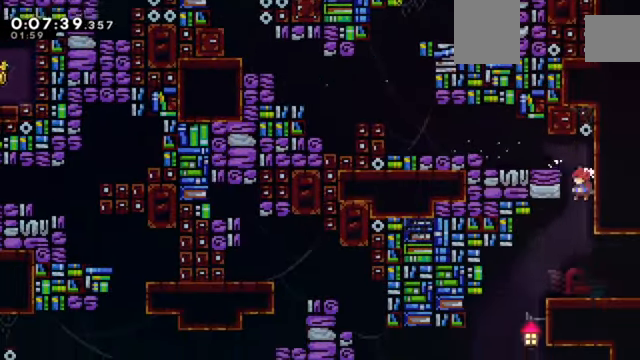
{"keys": ["right"], "events": [[434, "left", "up"], [501, "right", "down"]]}
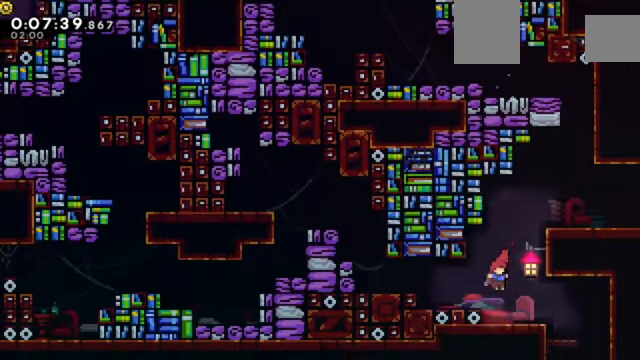
{"keys": ["down", "x"], "events": [[166, "x", "down"], [333, "x", "up"], [367, "down", "down"], [367, "right", "up"], [467, "x", "down"]]}
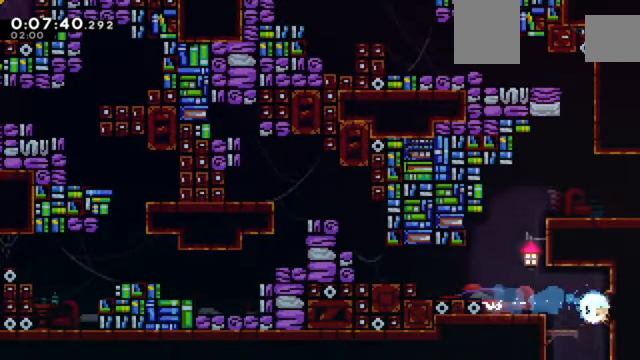
{"keys": ["down"], "events": [[134, "x", "up"]]}
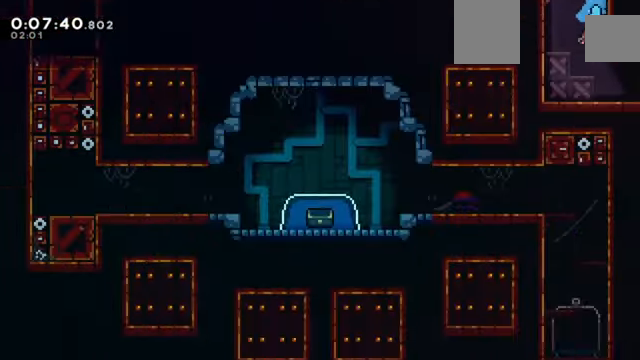
{"keys": ["down", "right", "x"], "events": [[100, "down", "up"], [400, "down", "down"], [400, "right", "down"], [434, "x", "down"]]}
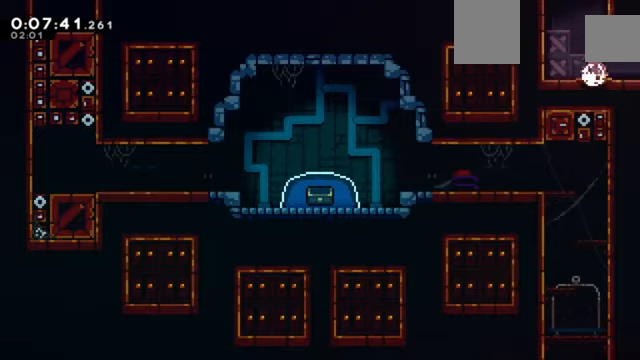
{"keys": ["right", "z"], "events": [[34, "z", "down"], [167, "x", "up"], [234, "down", "up"]]}